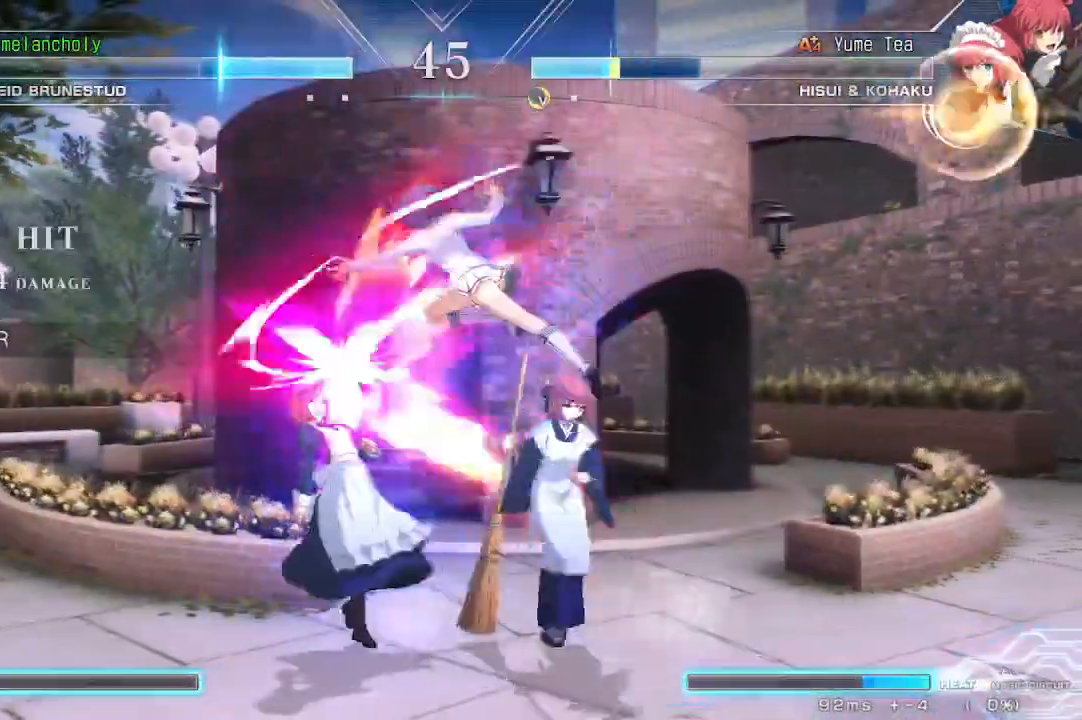
Gameplay with a controller (arcade stick); each line is a JSON object with the inputs held at the frame after it (dt_ms = milliseconds from this image to that frame). "events" lists button and stick changes between this image and that frame as [ms after this image, input, new state], when the widget could be followed in between. Not read: L3 R3 other_buttons.
{"dt_ms": 500, "buttons": ["R1", "DPAD_DOWN"], "events": [[83, "DPAD_DOWN", "down"], [117, "DPAD_RIGHT", "up"], [183, "R1", "down"], [283, "R1", "up"], [350, "R1", "down"], [433, "R1", "up"], [500, "R1", "down"]]}
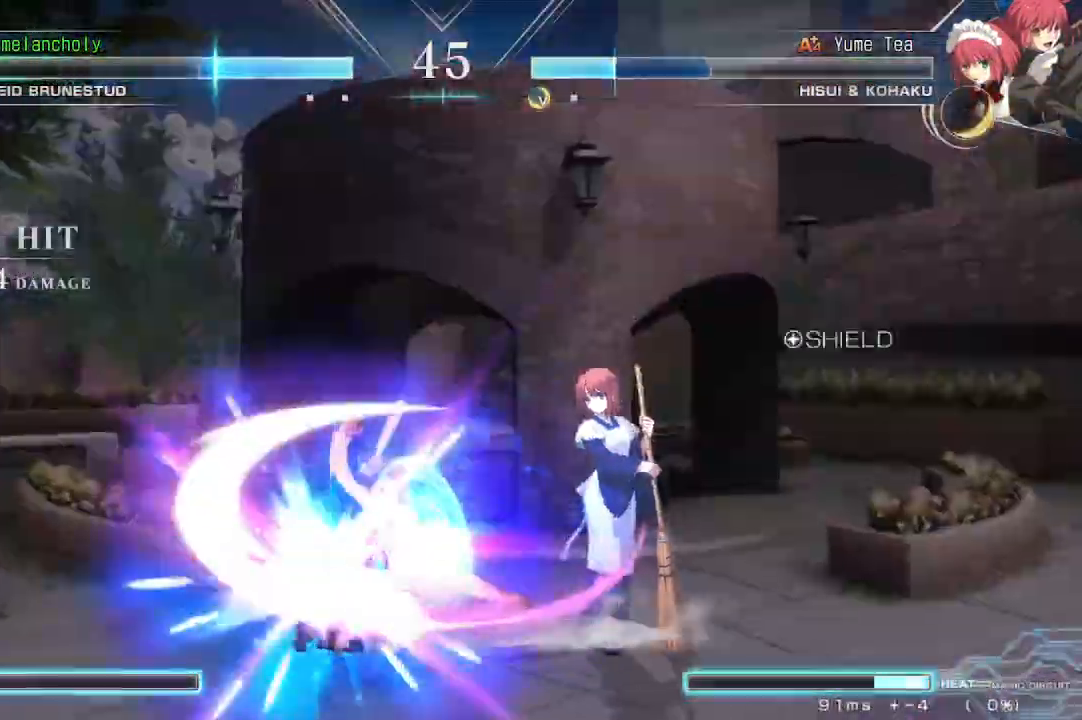
{"dt_ms": 500, "buttons": ["TRIANGLE", "R1", "DPAD_DOWN", "DPAD_LEFT"], "events": [[50, "R1", "up"], [117, "R1", "down"], [183, "R1", "up"], [250, "R1", "down"], [350, "R1", "up"], [433, "DPAD_LEFT", "down"], [450, "R1", "down"], [450, "TRIANGLE", "down"]]}
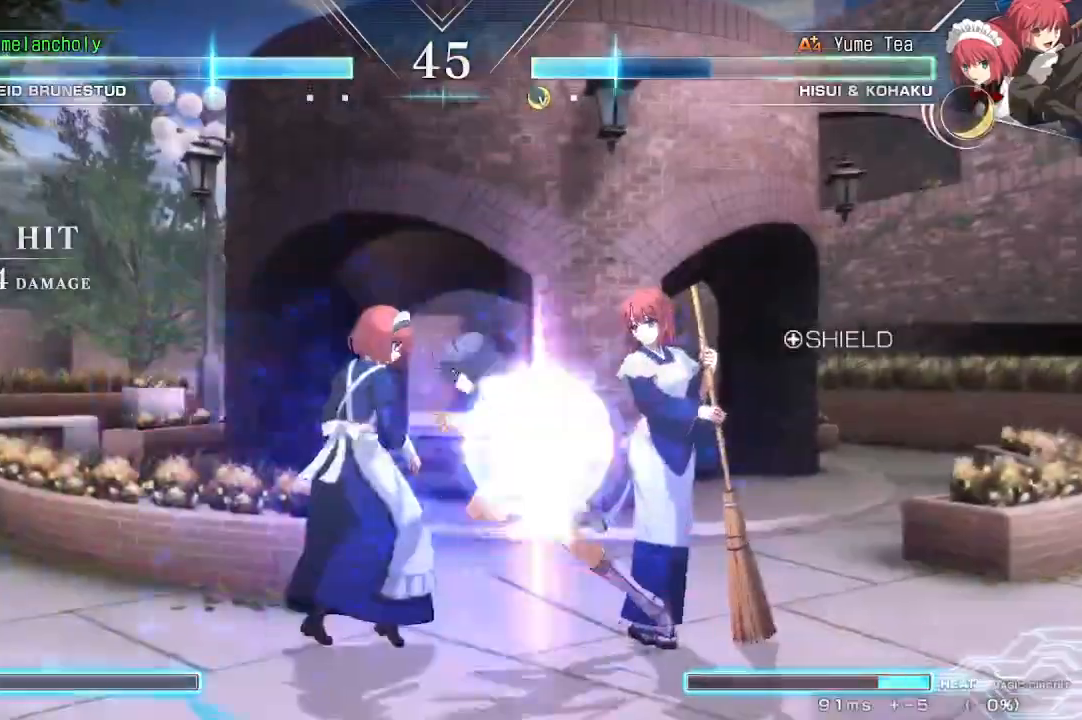
{"dt_ms": 500, "buttons": ["DPAD_LEFT"], "events": [[50, "R1", "up"], [50, "TRIANGLE", "up"], [100, "DPAD_DOWN", "up"], [117, "R1", "down"], [167, "R1", "up"], [350, "DPAD_DOWN", "down"], [433, "DPAD_DOWN", "up"]]}
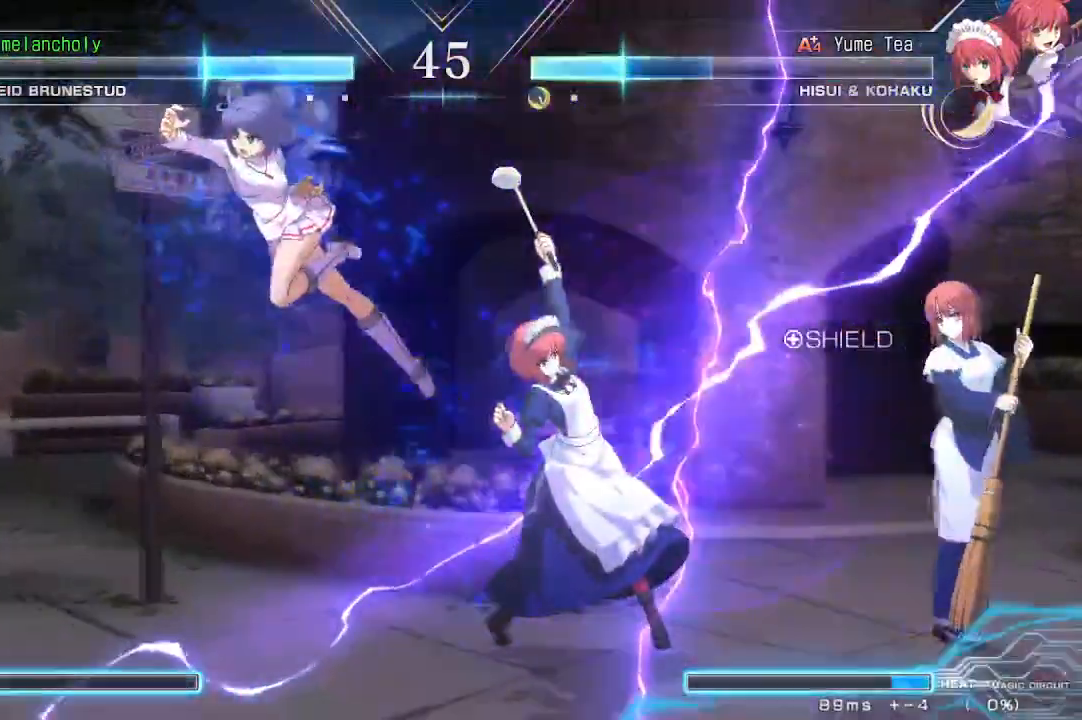
{"dt_ms": 500, "buttons": ["R1"], "events": [[67, "DPAD_LEFT", "up"], [67, "DPAD_UP", "down"], [133, "DPAD_RIGHT", "down"], [167, "SQUARE", "down"], [183, "TRIANGLE", "down"], [217, "DPAD_UP", "up"], [267, "SQUARE", "up"], [283, "TRIANGLE", "up"], [300, "DPAD_RIGHT", "up"], [367, "R1", "down"]]}
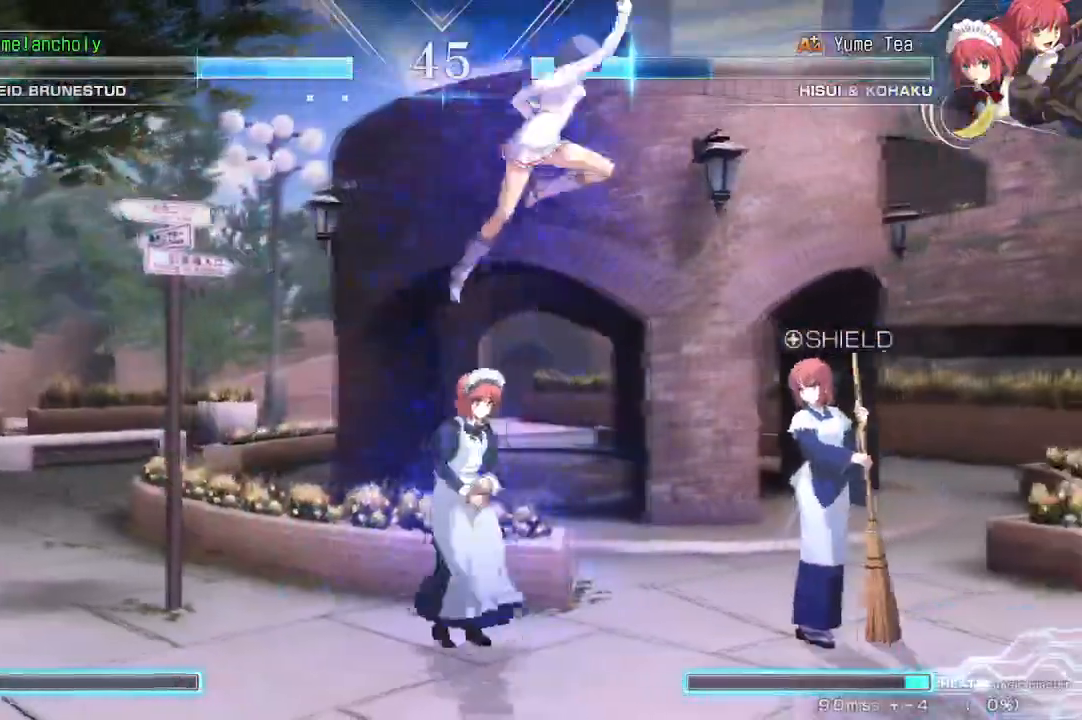
{"dt_ms": 500, "buttons": ["DPAD_DOWN"], "events": [[183, "R1", "up"], [250, "DPAD_DOWN", "down"], [350, "R1", "down"], [367, "TRIANGLE", "down"], [450, "R1", "up"], [450, "TRIANGLE", "up"]]}
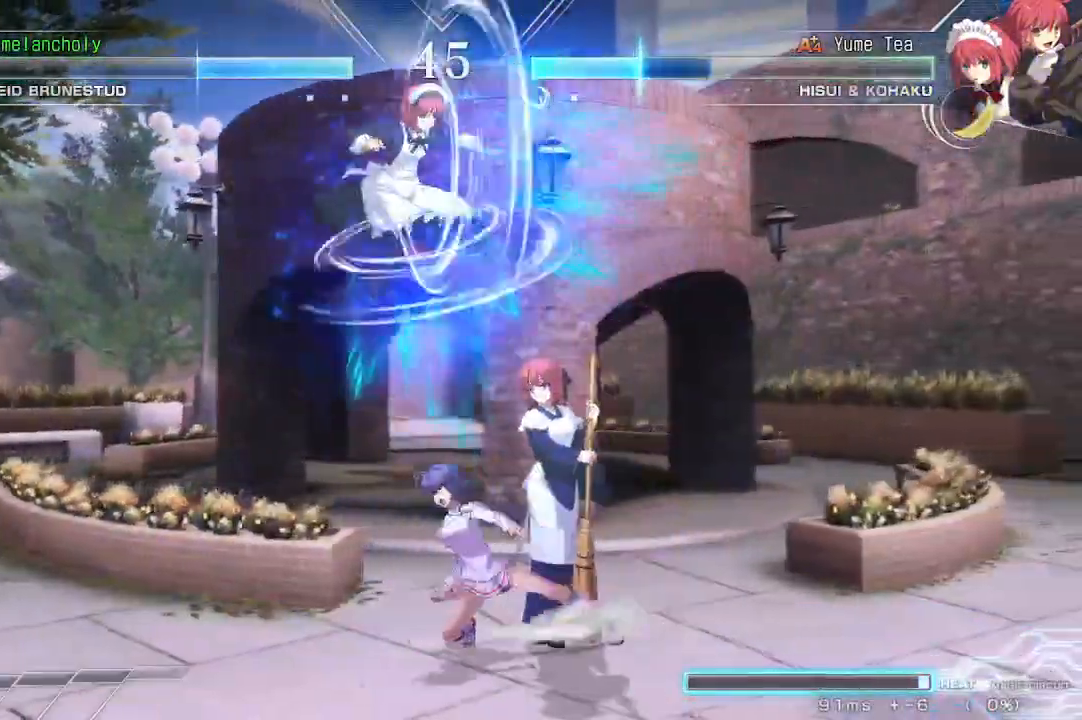
{"dt_ms": 500, "buttons": ["DPAD_RIGHT"], "events": [[17, "DPAD_DOWN", "up"], [100, "DPAD_LEFT", "down"], [417, "DPAD_LEFT", "up"], [417, "DPAD_RIGHT", "down"]]}
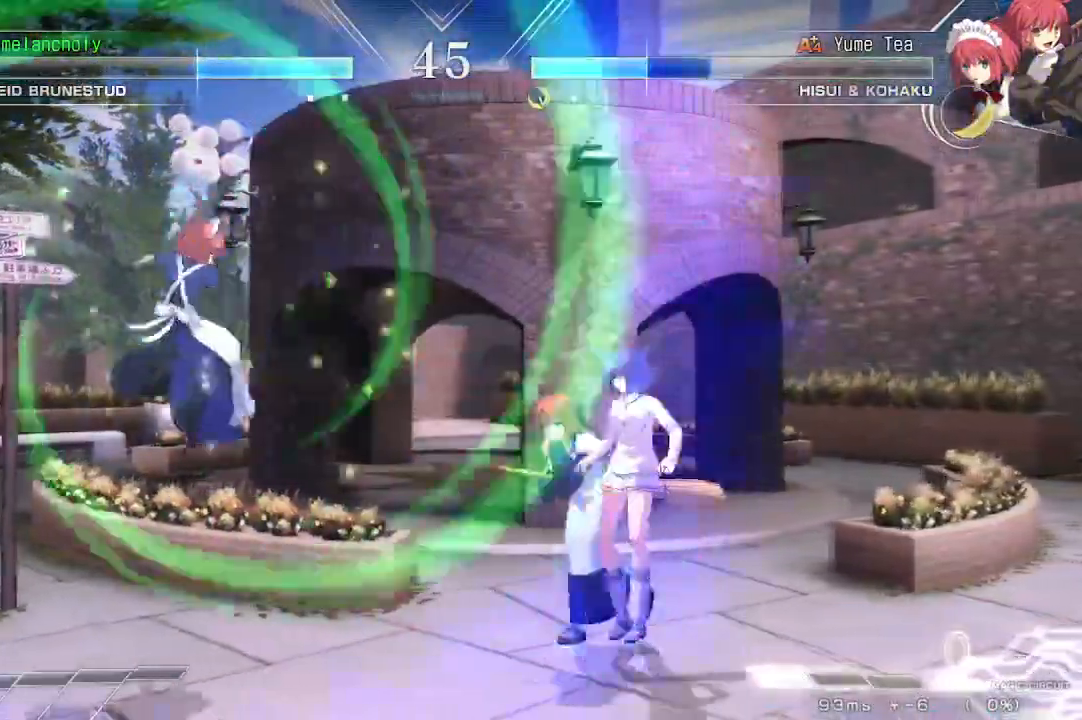
{"dt_ms": 500, "buttons": ["DPAD_DOWN"], "events": [[400, "DPAD_RIGHT", "up"], [417, "DPAD_DOWN", "down"]]}
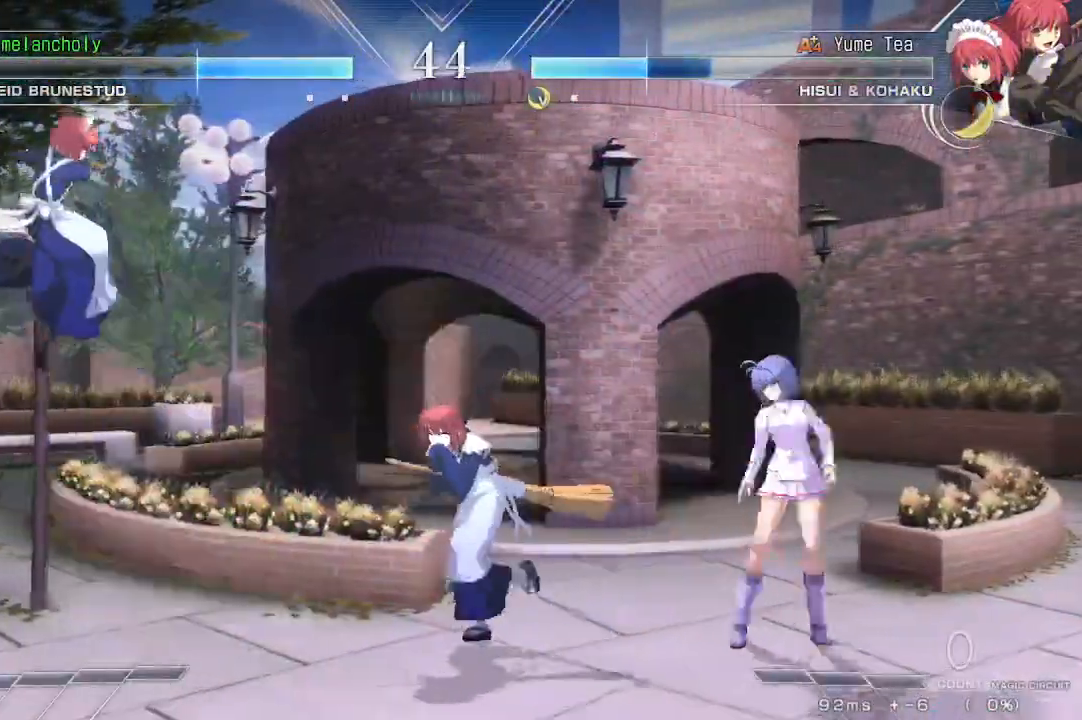
{"dt_ms": 500, "buttons": ["TRIANGLE", "DPAD_RIGHT"], "events": [[33, "DPAD_RIGHT", "down"], [67, "DPAD_DOWN", "up"], [117, "TRIANGLE", "down"]]}
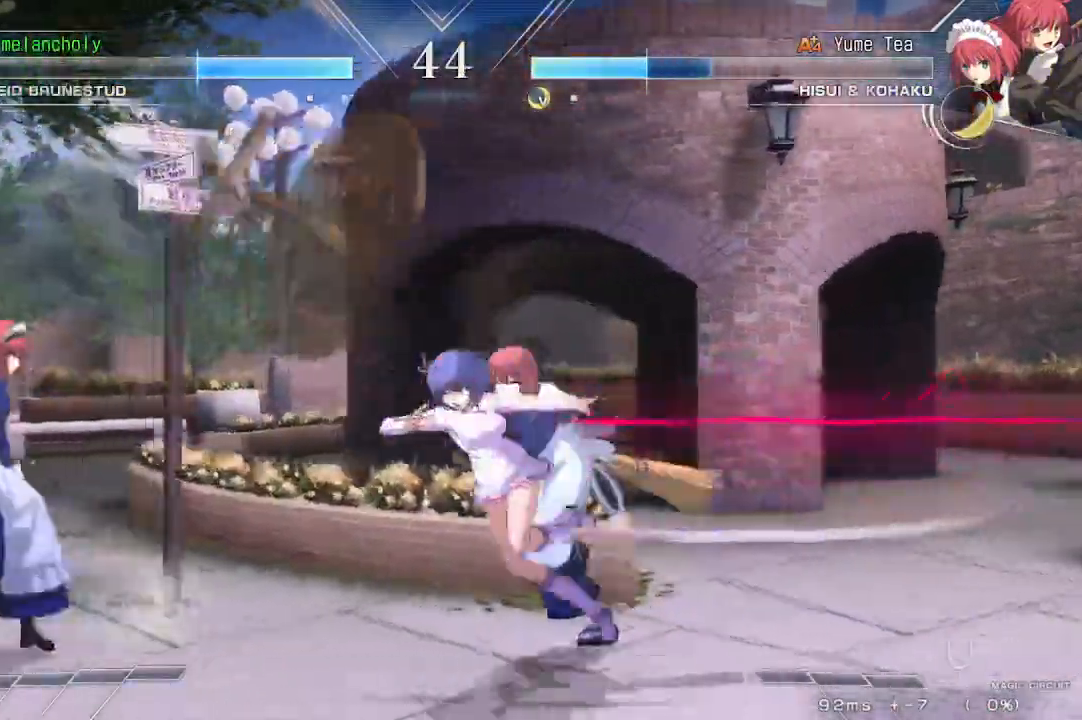
{"dt_ms": 500, "buttons": ["CROSS", "DPAD_DOWN", "DPAD_RIGHT"], "events": [[250, "DPAD_DOWN", "down"], [250, "TRIANGLE", "up"], [450, "CROSS", "down"]]}
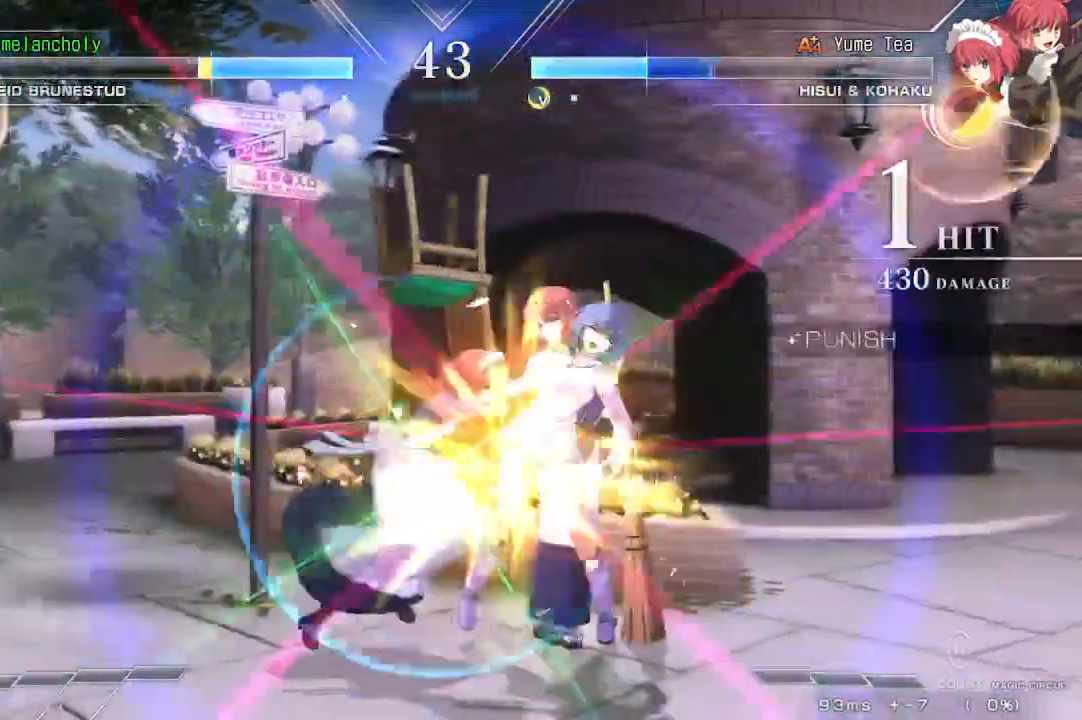
{"dt_ms": 500, "buttons": ["CROSS", "DPAD_DOWN", "DPAD_RIGHT"], "events": []}
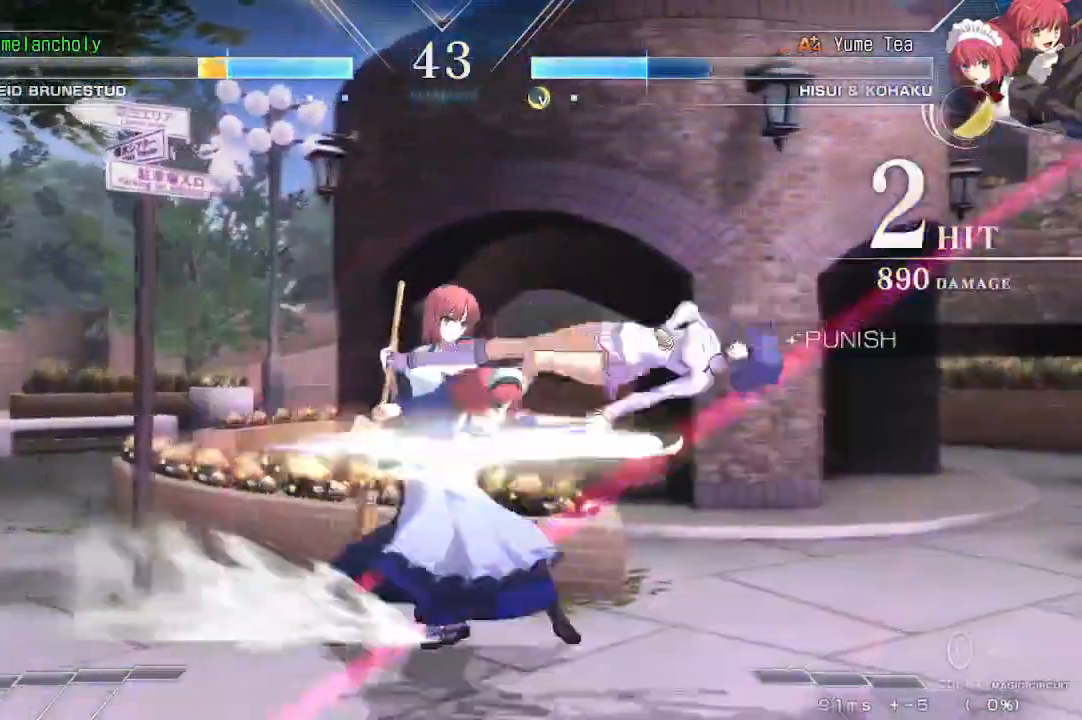
{"dt_ms": 500, "buttons": ["SQUARE", "DPAD_RIGHT"], "events": [[83, "CROSS", "up"], [133, "DPAD_DOWN", "up"], [183, "SQUARE", "down"]]}
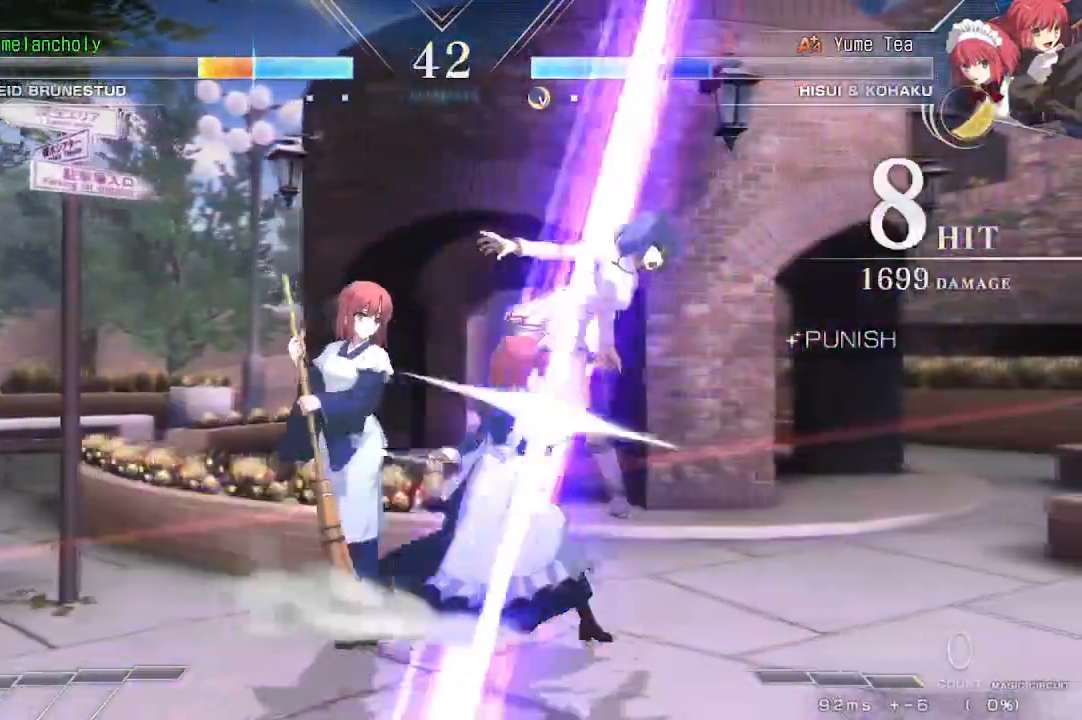
{"dt_ms": 500, "buttons": ["SQUARE", "DPAD_RIGHT"], "events": []}
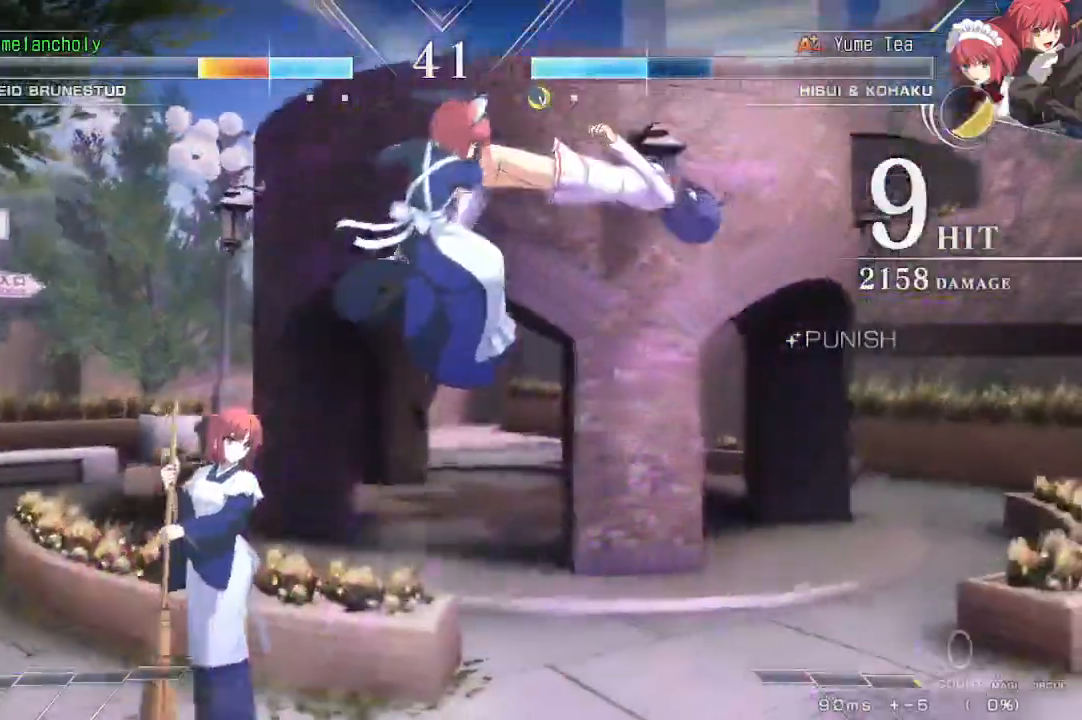
{"dt_ms": 500, "buttons": ["SQUARE", "DPAD_RIGHT"], "events": []}
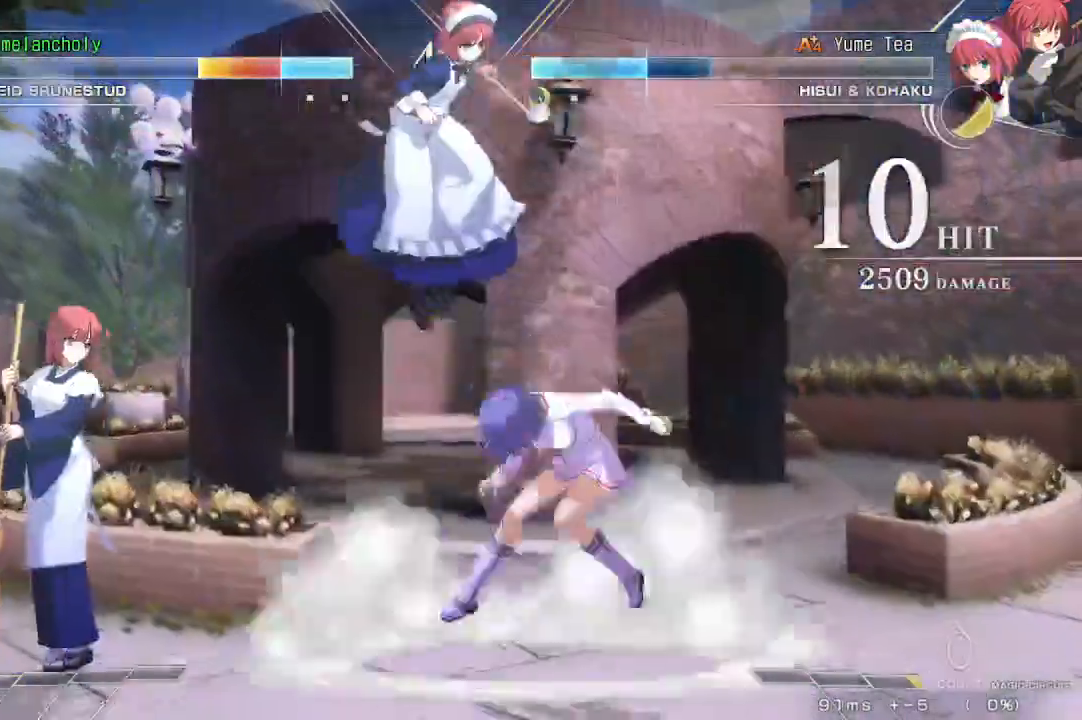
{"dt_ms": 500, "buttons": ["SQUARE", "DPAD_RIGHT"], "events": []}
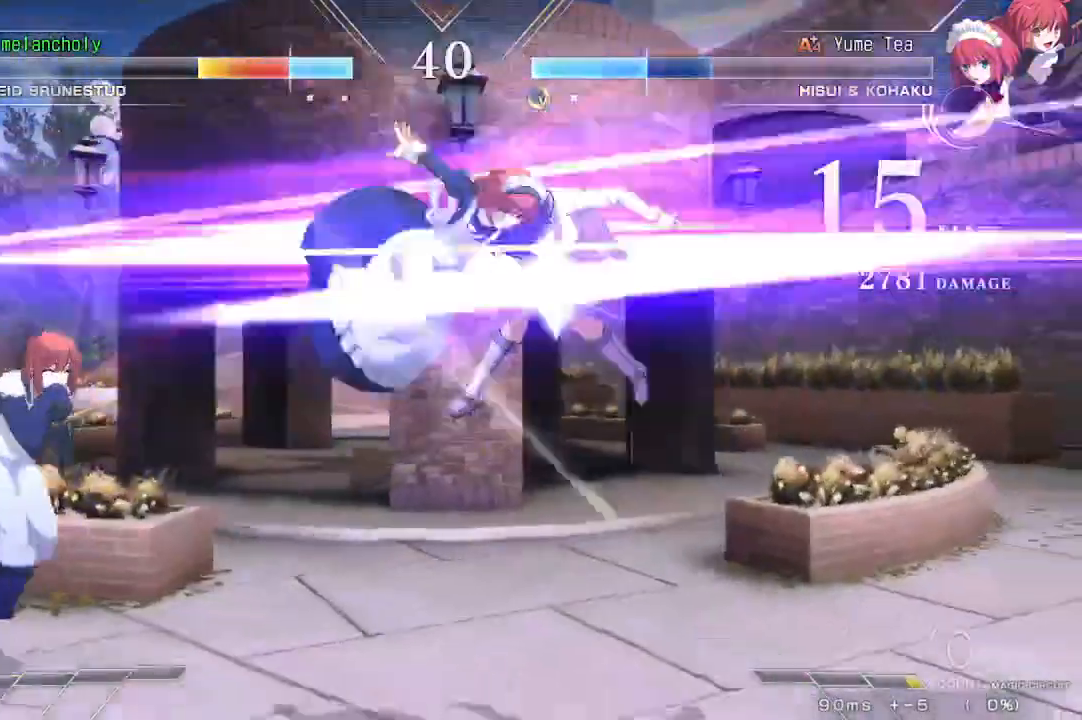
{"dt_ms": 500, "buttons": ["SQUARE", "DPAD_RIGHT"], "events": []}
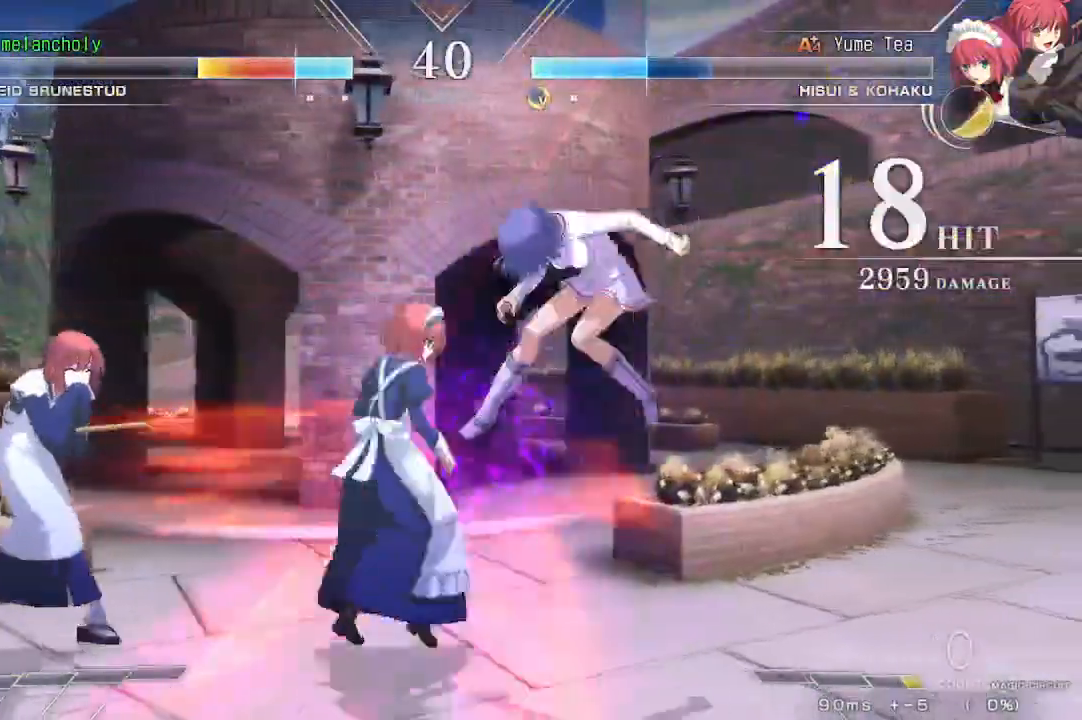
{"dt_ms": 500, "buttons": ["SQUARE", "DPAD_RIGHT"], "events": []}
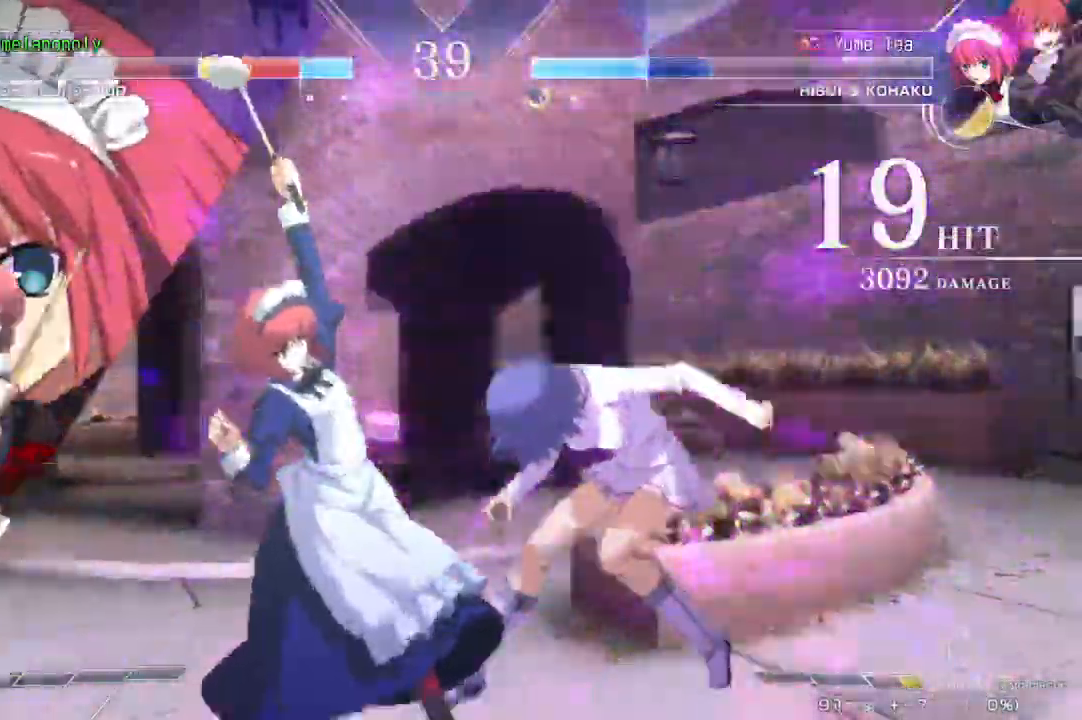
{"dt_ms": 500, "buttons": ["SQUARE", "DPAD_RIGHT"], "events": [[317, "TRIANGLE", "down"], [350, "DPAD_DOWN", "down"], [450, "TRIANGLE", "up"], [467, "DPAD_DOWN", "up"]]}
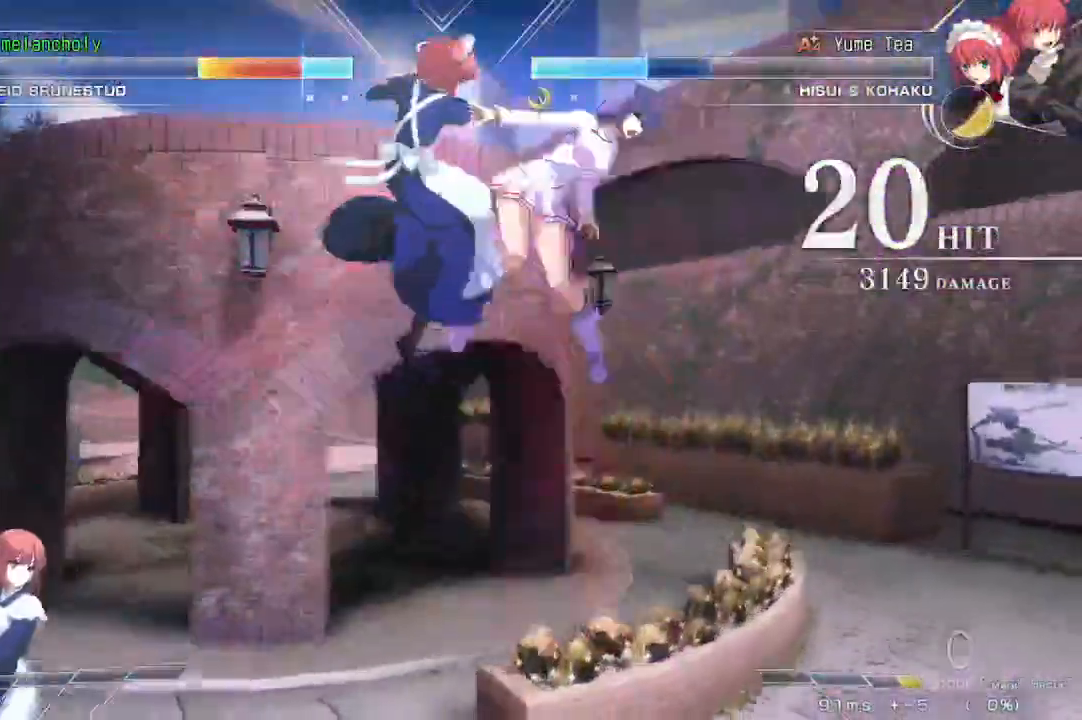
{"dt_ms": 500, "buttons": ["SQUARE", "DPAD_RIGHT"], "events": [[233, "DPAD_DOWN", "down"], [283, "DPAD_DOWN", "up"]]}
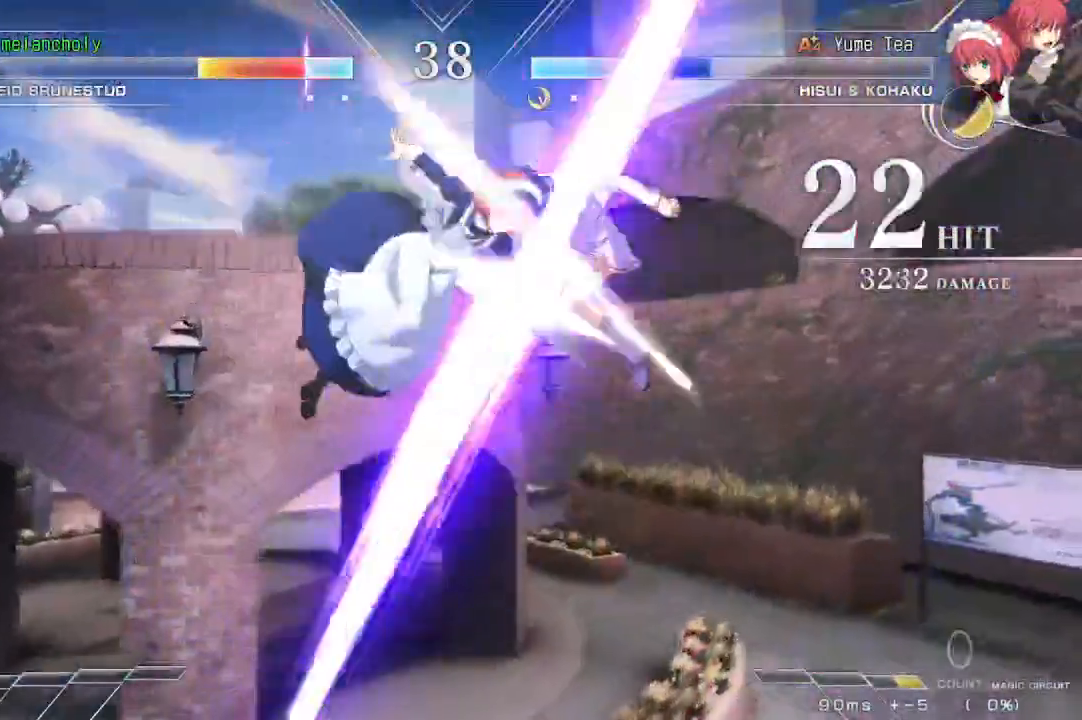
{"dt_ms": 500, "buttons": ["SQUARE", "DPAD_RIGHT"], "events": []}
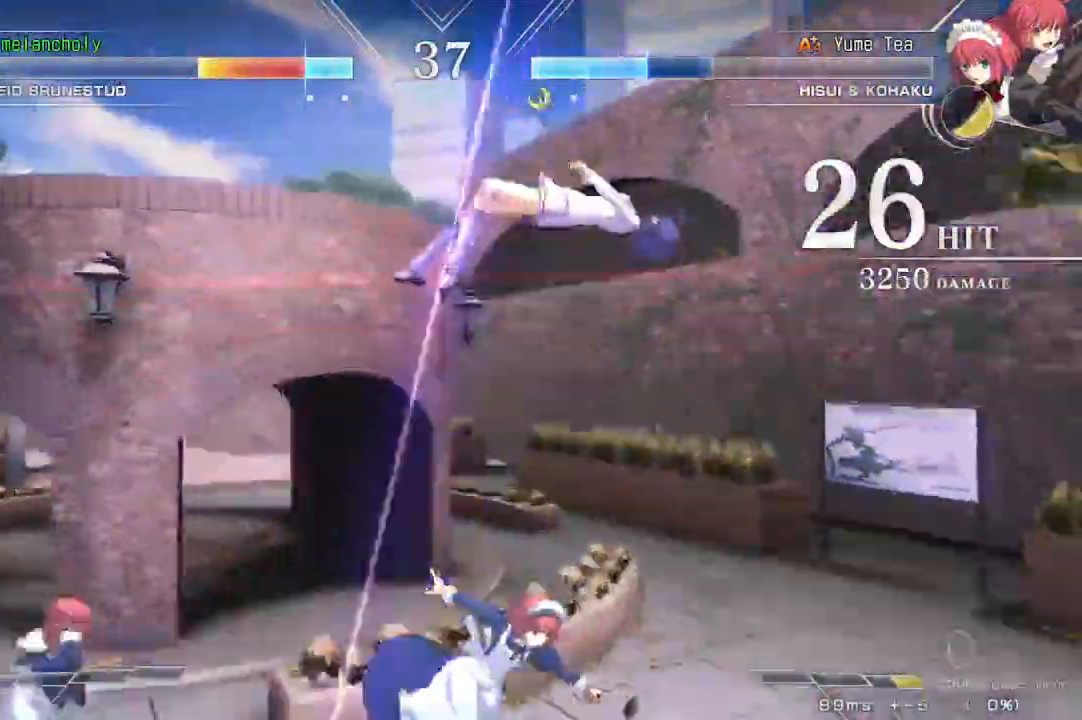
{"dt_ms": 500, "buttons": ["DPAD_UP"], "events": [[300, "SQUARE", "up"], [333, "DPAD_RIGHT", "up"], [400, "DPAD_UP", "down"]]}
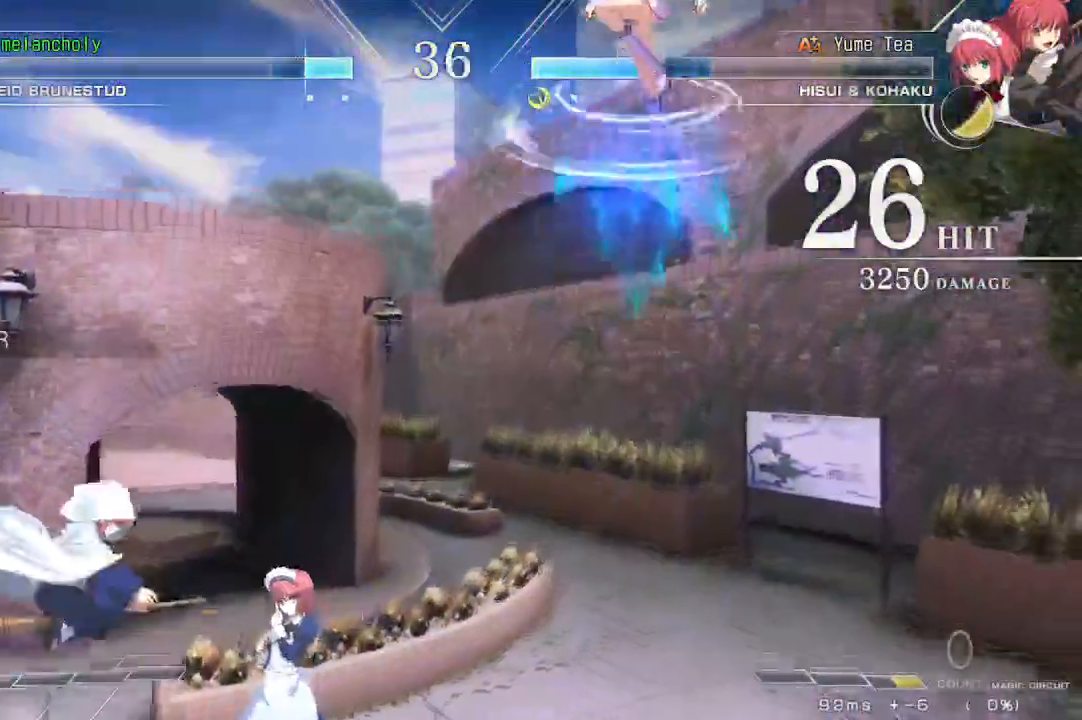
{"dt_ms": 500, "buttons": [], "events": [[50, "DPAD_LEFT", "down"], [83, "DPAD_UP", "up"], [400, "DPAD_LEFT", "up"]]}
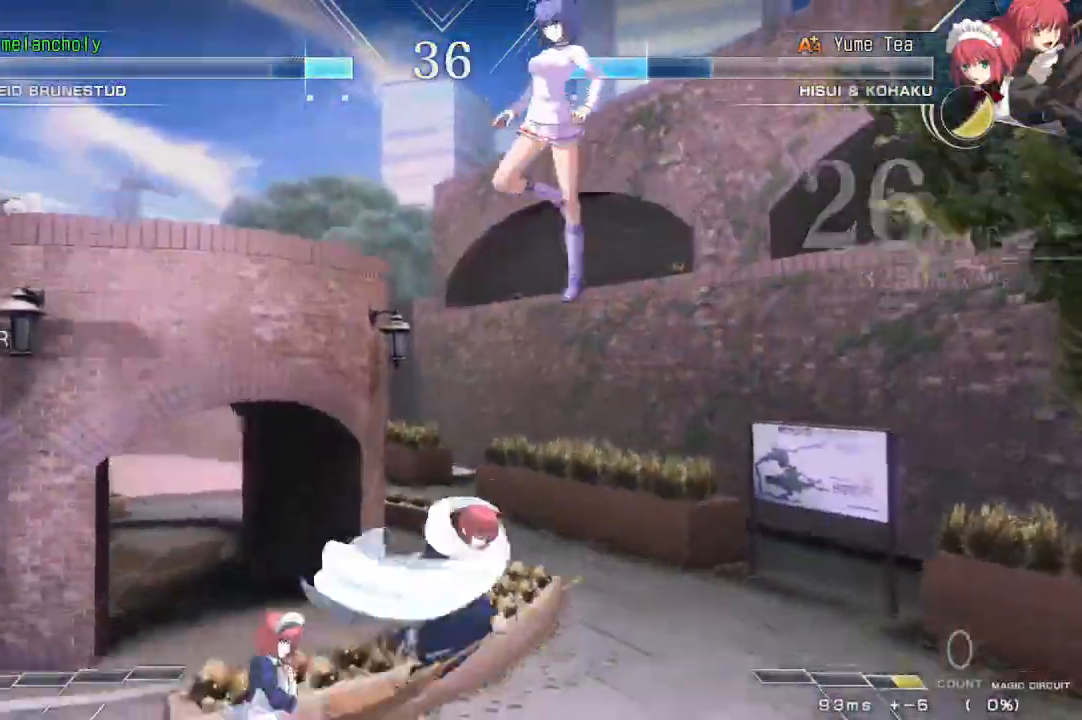
{"dt_ms": 500, "buttons": [], "events": [[33, "DPAD_RIGHT", "down"], [83, "SQUARE", "down"], [83, "TRIANGLE", "down"], [150, "DPAD_RIGHT", "up"], [167, "SQUARE", "up"], [167, "TRIANGLE", "up"]]}
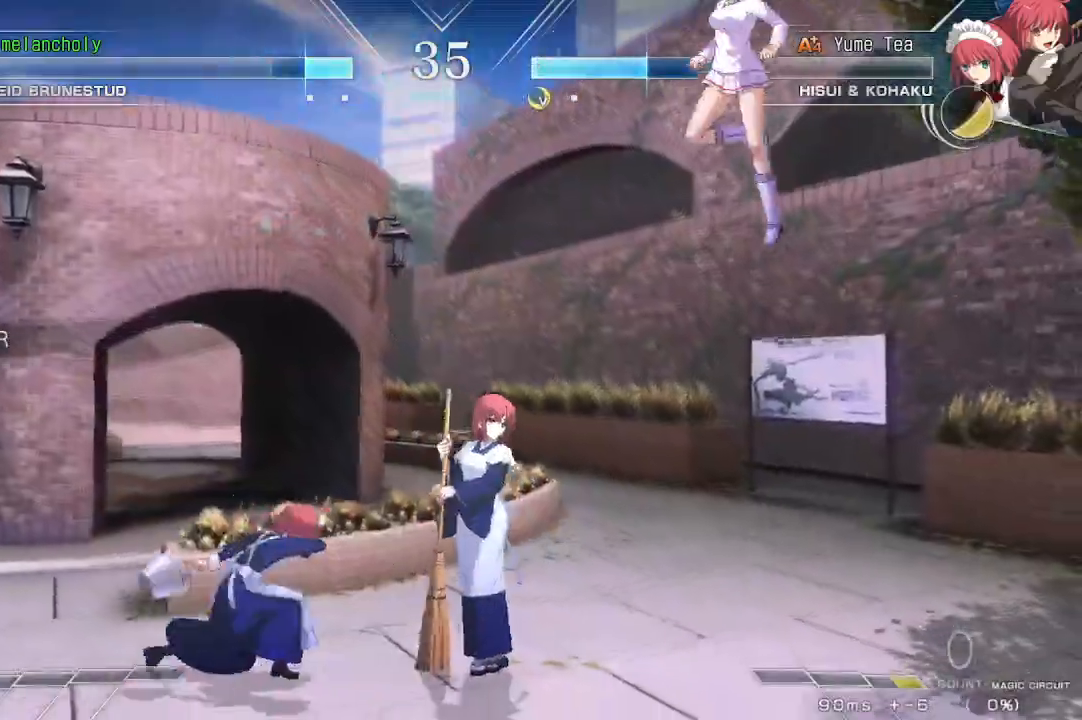
{"dt_ms": 500, "buttons": ["DPAD_LEFT"], "events": [[67, "R1", "down"], [217, "R1", "up"], [233, "DPAD_RIGHT", "down"], [450, "DPAD_LEFT", "down"], [450, "DPAD_RIGHT", "up"]]}
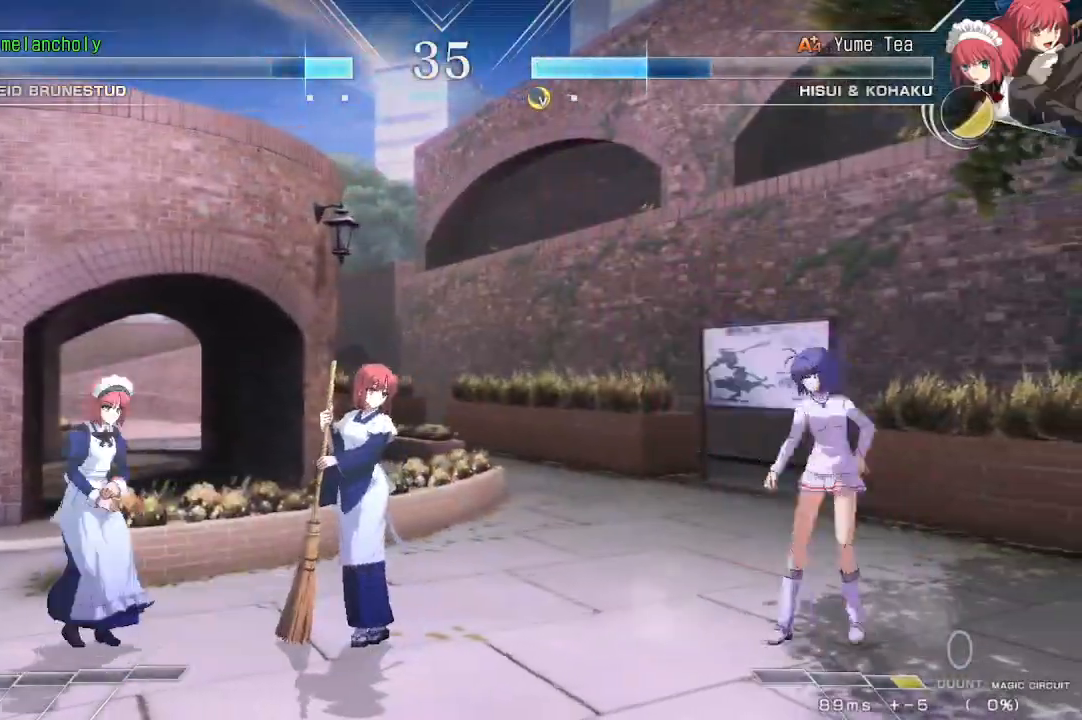
{"dt_ms": 500, "buttons": ["R1", "DPAD_DOWN", "DPAD_LEFT"], "events": [[50, "DPAD_LEFT", "up"], [67, "DPAD_RIGHT", "down"], [433, "DPAD_DOWN", "down"], [450, "DPAD_RIGHT", "up"], [483, "DPAD_LEFT", "down"], [500, "R1", "down"]]}
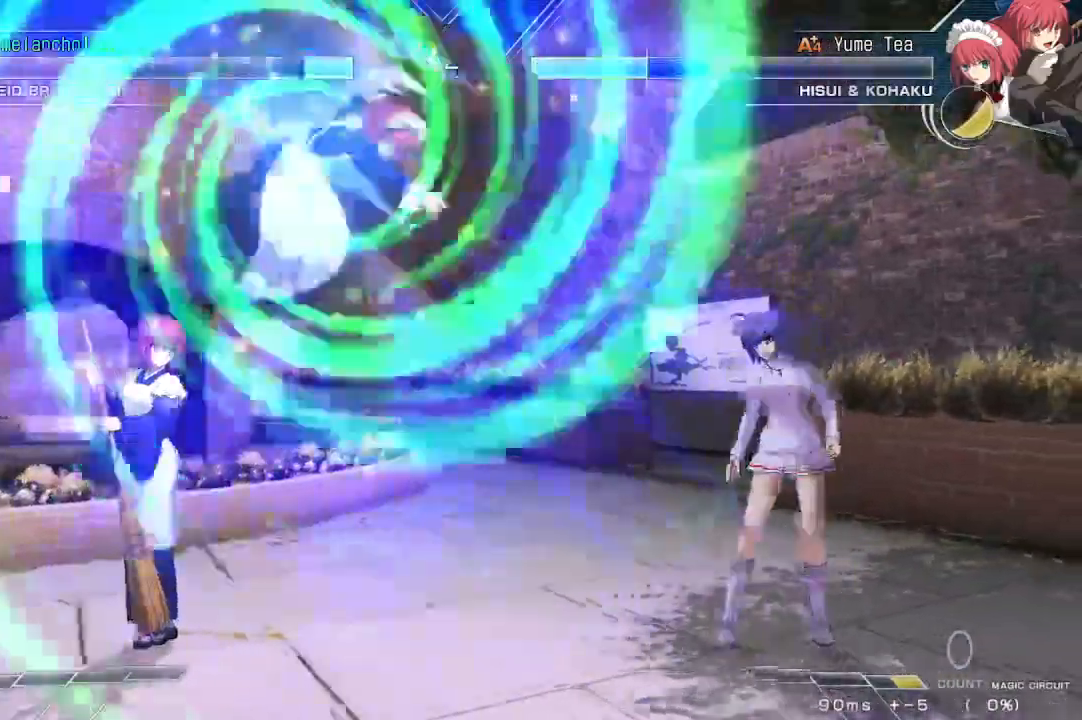
{"dt_ms": 500, "buttons": ["DPAD_DOWN"], "events": [[50, "R1", "up"], [450, "DPAD_LEFT", "up"]]}
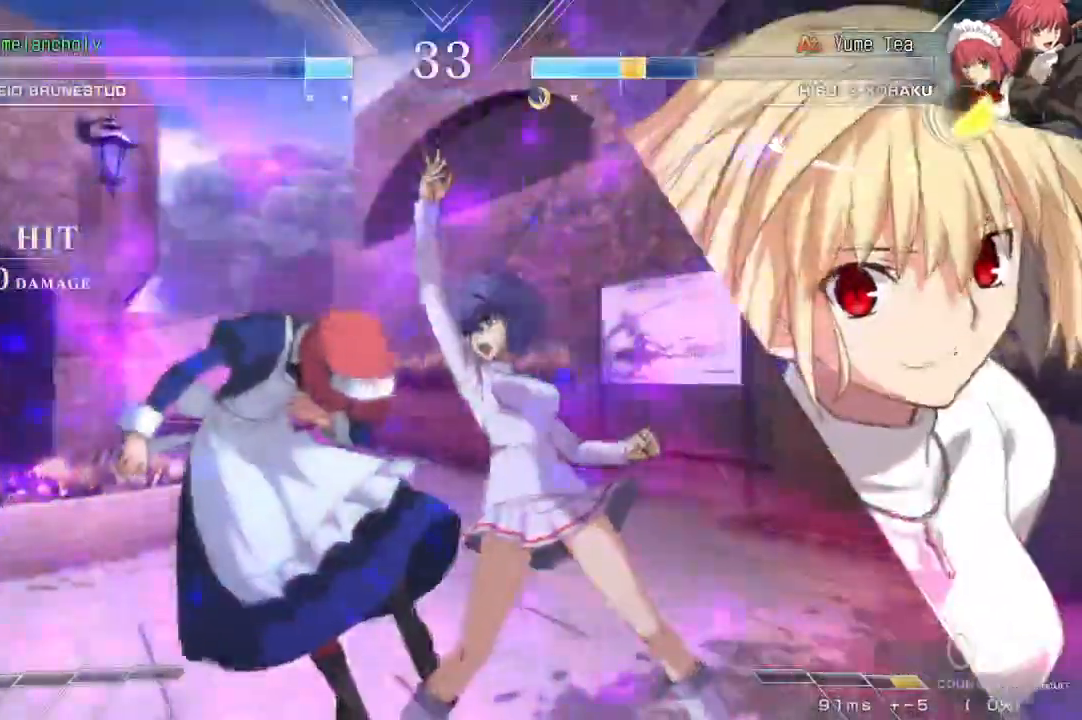
{"dt_ms": 1000, "buttons": ["DPAD_DOWN"]}
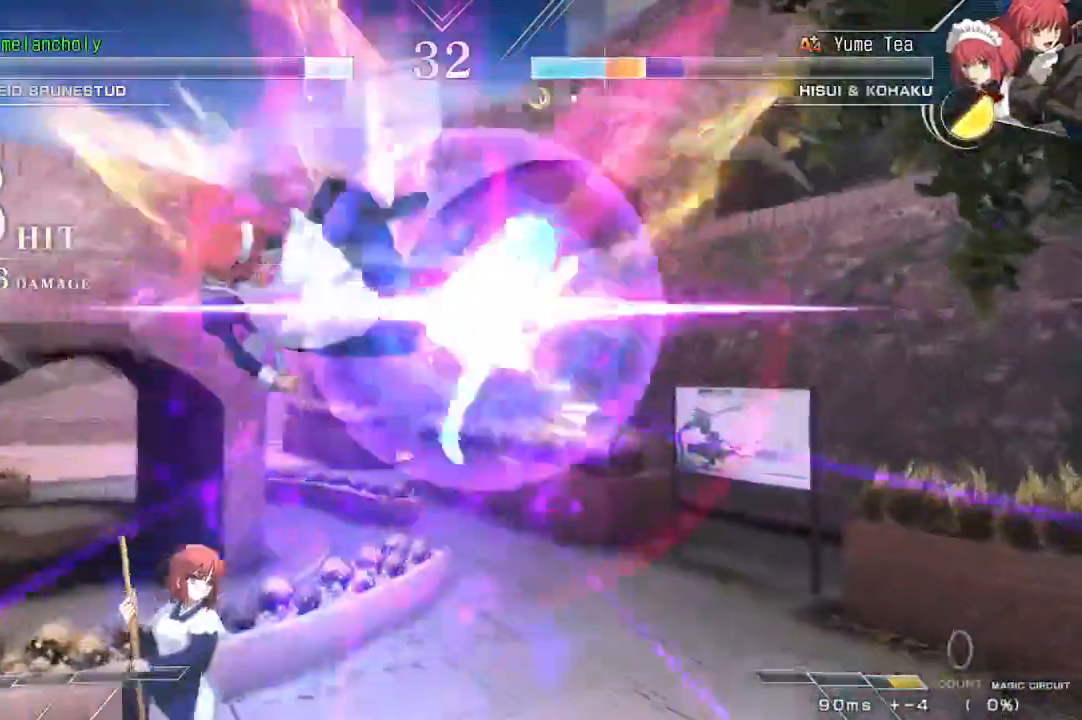
{"dt_ms": 500, "buttons": []}
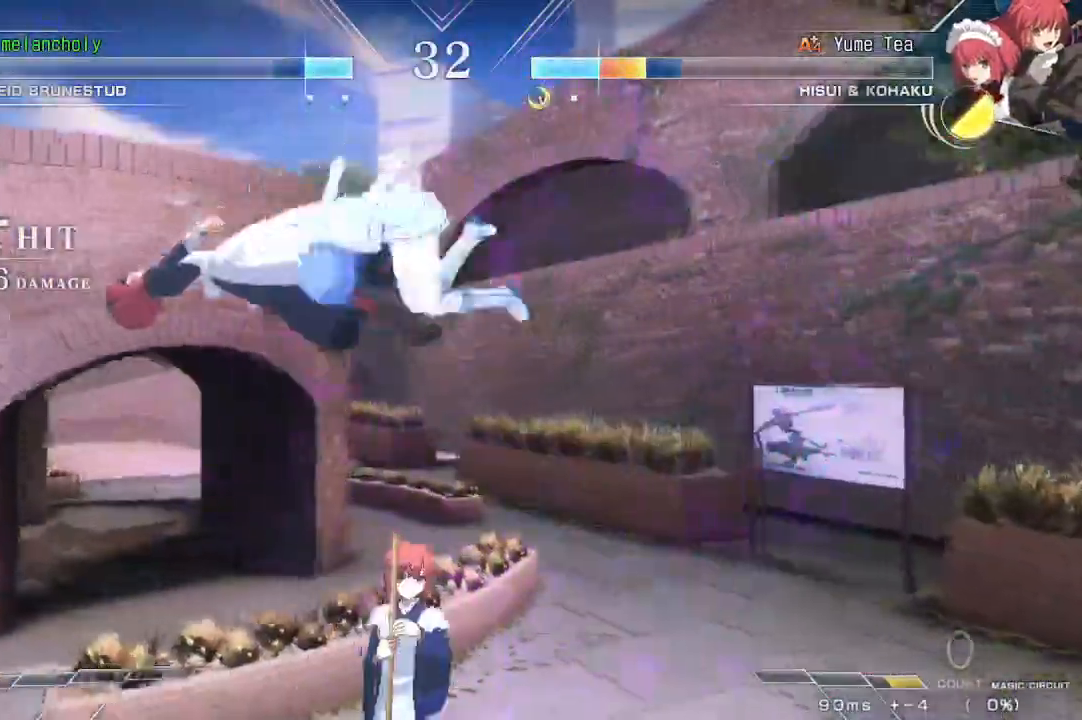
{"dt_ms": 500, "buttons": ["R1", "DPAD_DOWN"], "events": [[100, "R1", "down"], [233, "R1", "up"], [367, "DPAD_DOWN", "down"], [500, "R1", "down"]]}
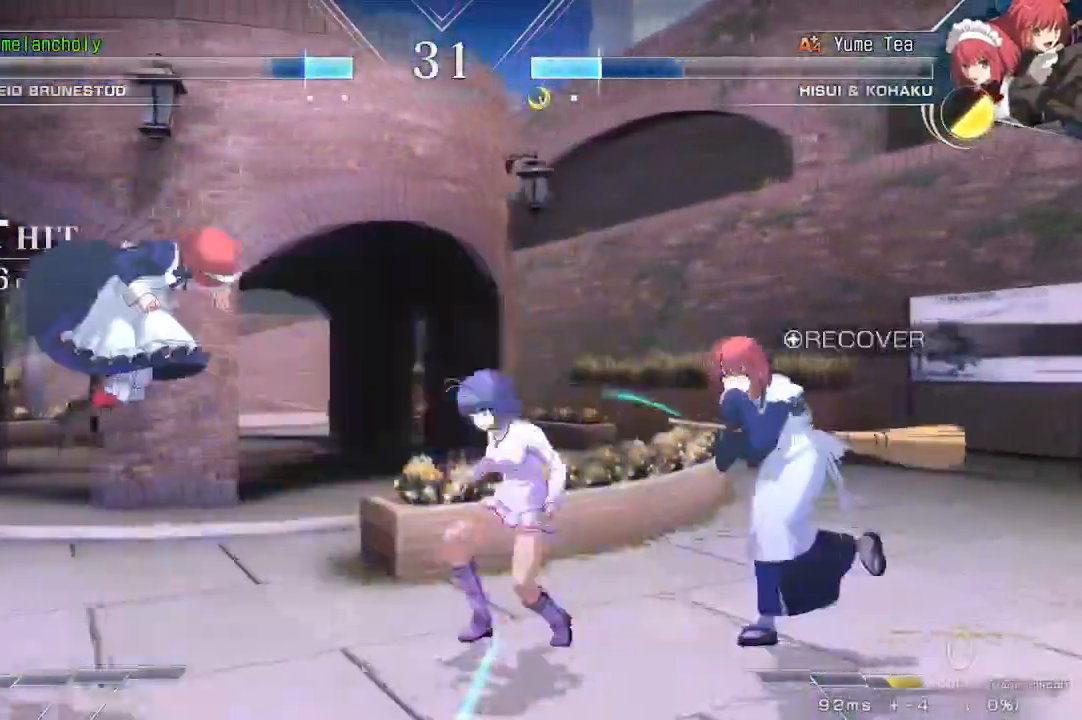
{"dt_ms": 500, "buttons": ["DPAD_LEFT"], "events": [[117, "DPAD_LEFT", "down"], [117, "R1", "up"], [217, "DPAD_DOWN", "up"], [233, "SQUARE", "down"], [400, "SQUARE", "up"]]}
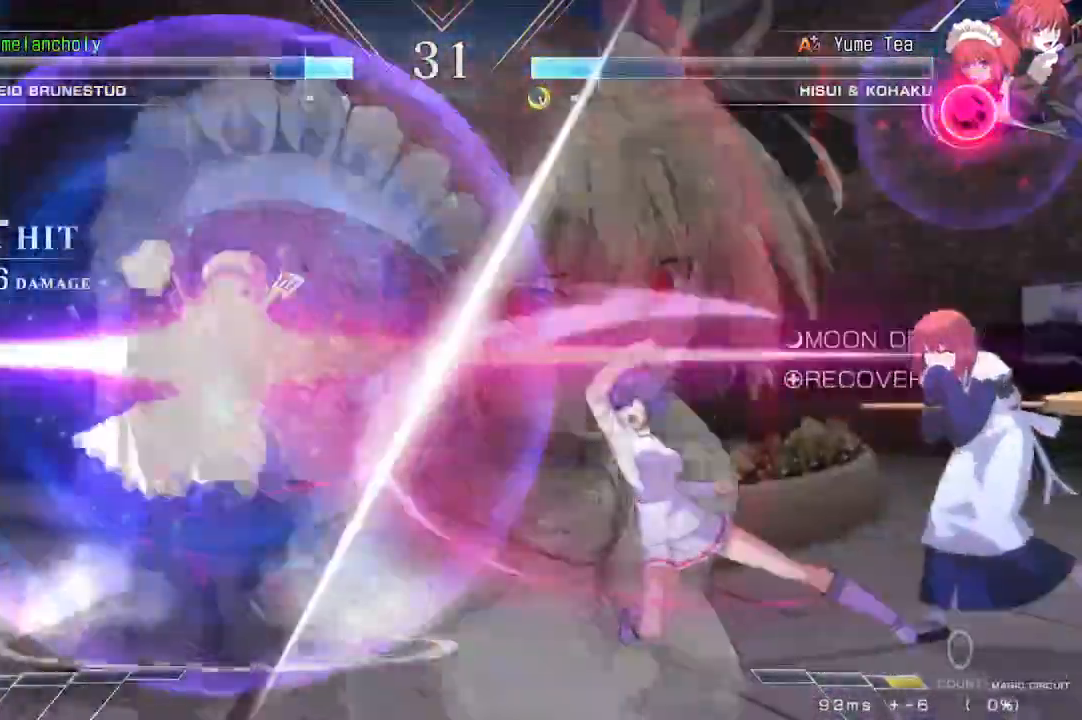
{"dt_ms": 500, "buttons": ["DPAD_DOWN", "DPAD_RIGHT"], "events": [[50, "DPAD_LEFT", "up"], [400, "DPAD_DOWN", "down"], [400, "DPAD_RIGHT", "down"]]}
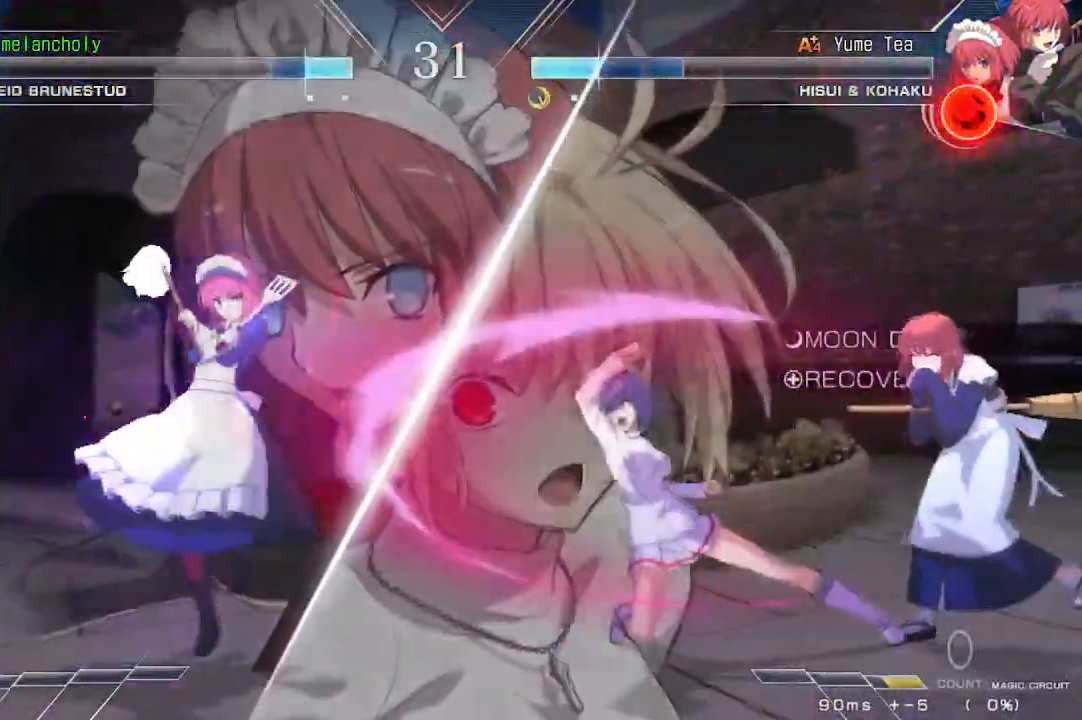
{"dt_ms": 500, "buttons": ["CROSS", "DPAD_DOWN", "DPAD_RIGHT"], "events": [[200, "CROSS", "down"]]}